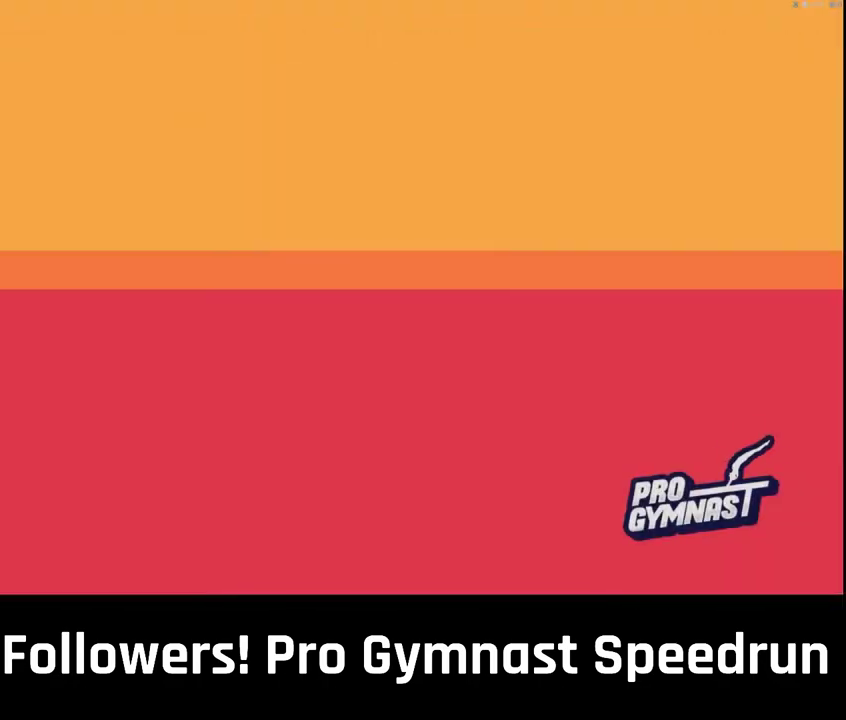
Gameplay with a controller (PlayStation layout); each line is a JSON object with the inputs held at the frame after it. "events" lists button and stick changes between this image and that frame as [ms after this image, input, new state], when the widget could be followed in between. This overlay highlights the sticks when they move; stick clicks (L3 R3) are not distinguishable. Not read: L2 L3 R3.
{"buttons": [], "left_stick": "center", "right_stick": "center", "events": []}
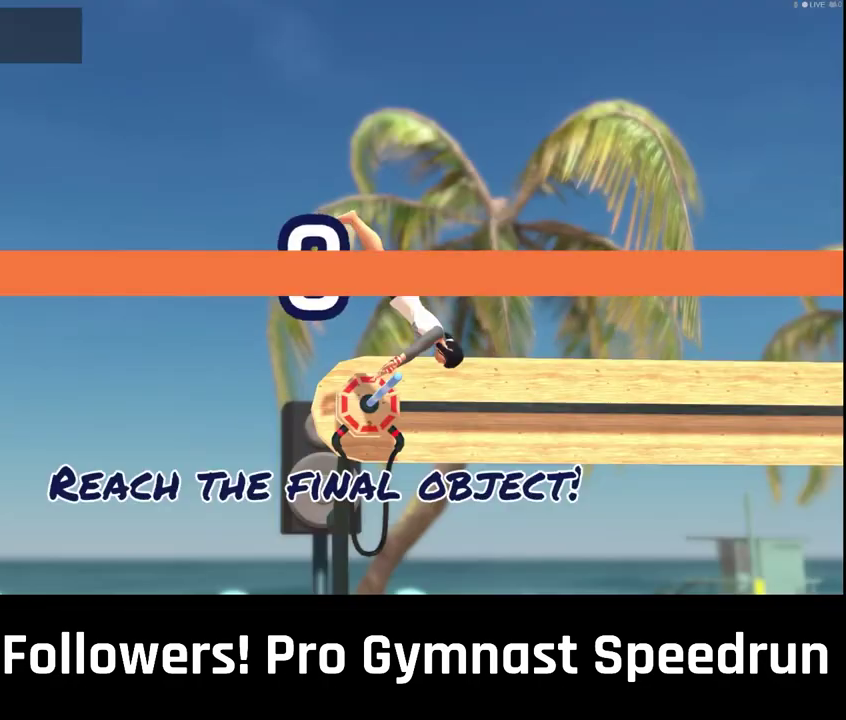
{"buttons": [], "left_stick": "center", "right_stick": "center", "events": [[433, "CROSS", "down"], [500, "CROSS", "up"]]}
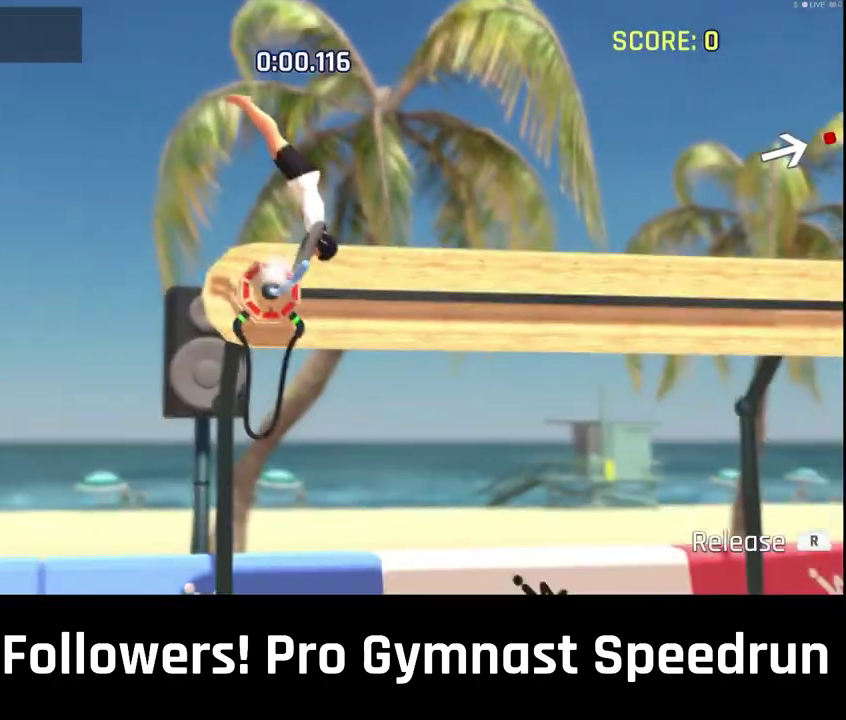
{"buttons": [], "left_stick": "center", "right_stick": "center", "events": []}
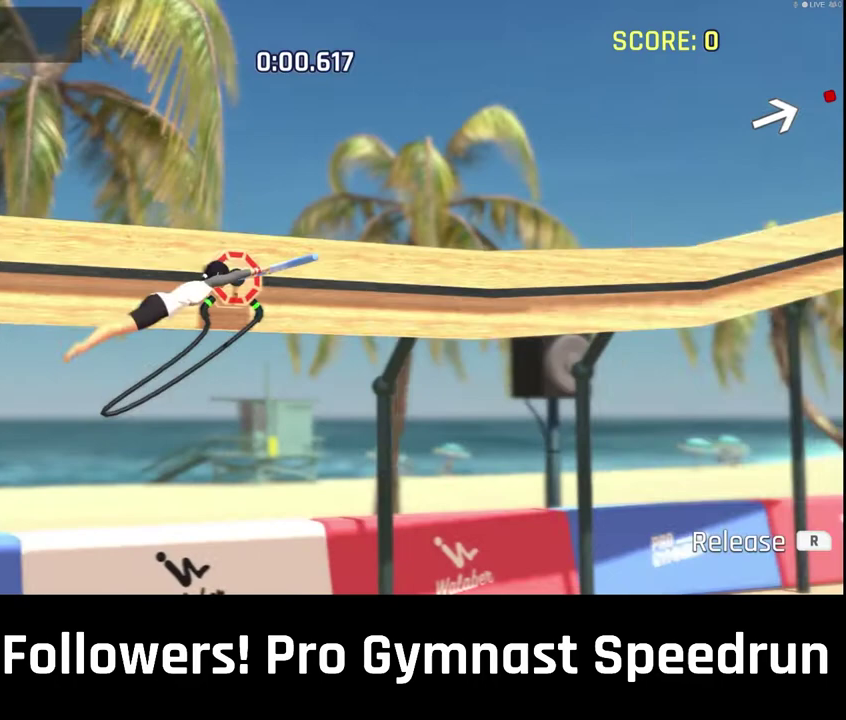
{"buttons": [], "left_stick": "center", "right_stick": "center", "events": []}
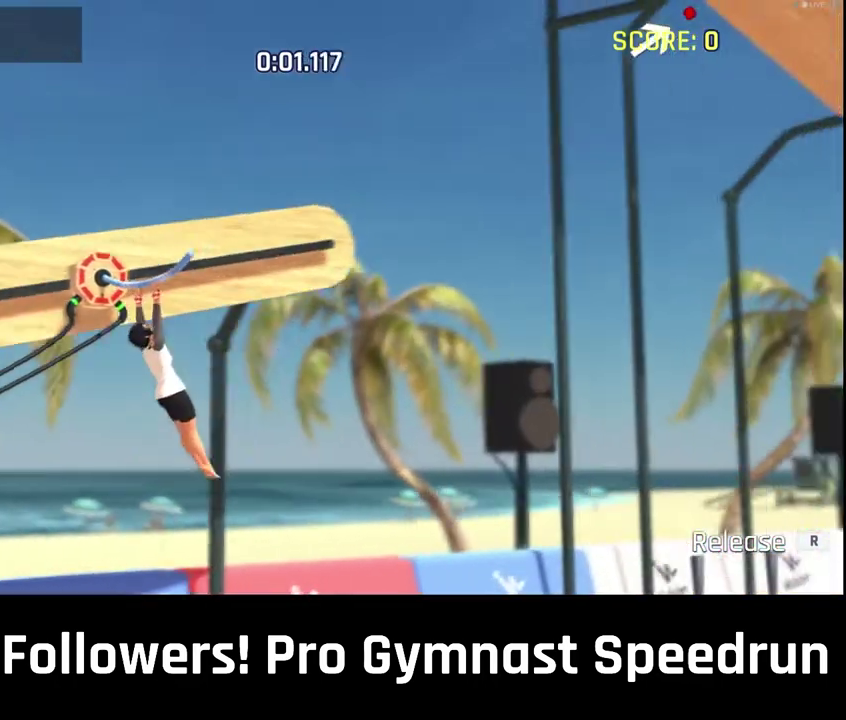
{"buttons": [], "left_stick": "center", "right_stick": "center", "events": [[100, "R1", "down"], [200, "R1", "up"]]}
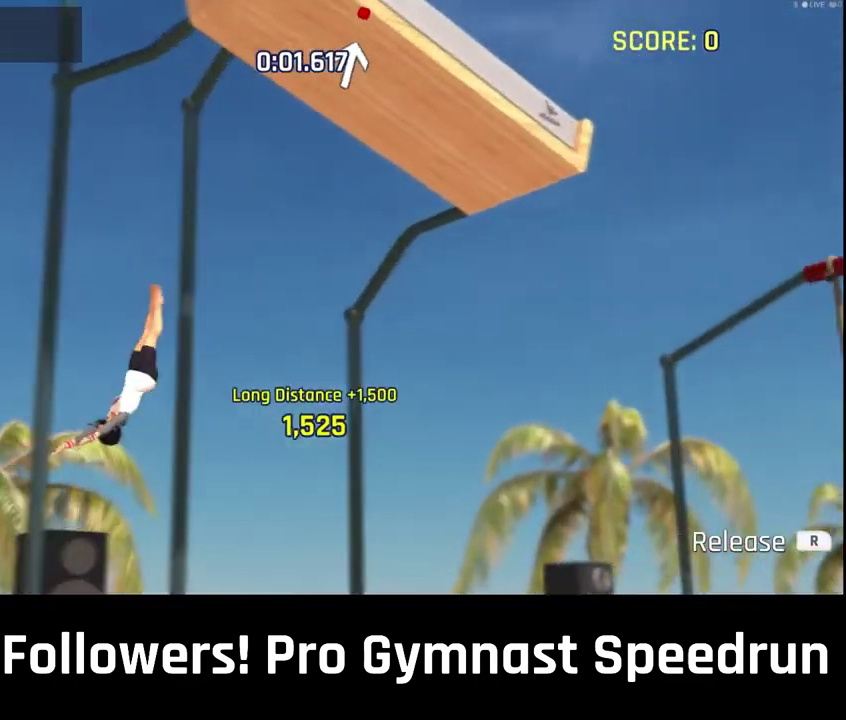
{"buttons": [], "left_stick": "center", "right_stick": "center"}
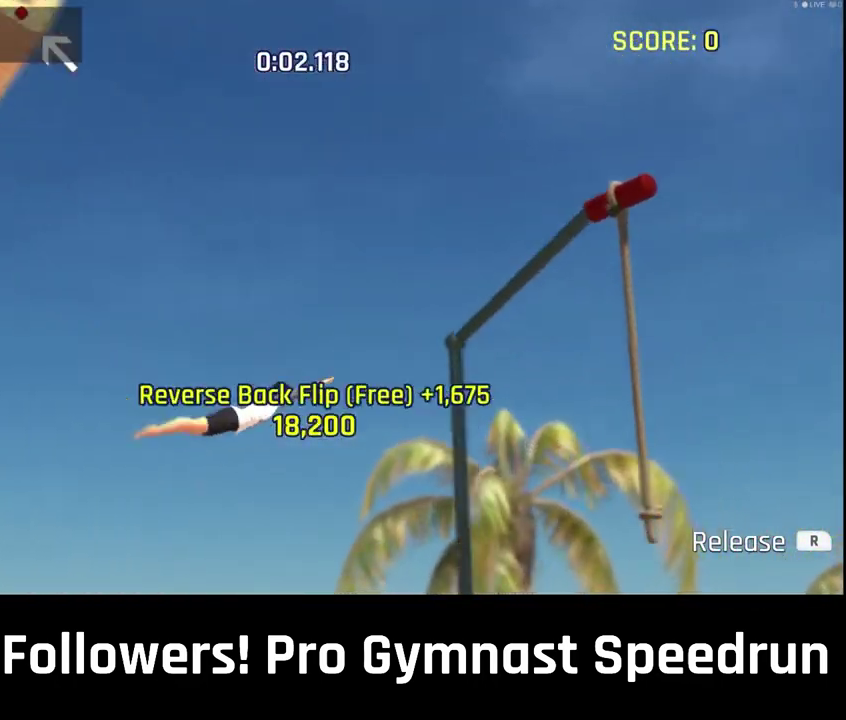
{"buttons": ["R2"], "left_stick": "right", "right_stick": "up-right", "events": [[300, "left_stick", "right"], [367, "R2", "down"], [367, "right_stick", "right"], [433, "right_stick", "up-right"]]}